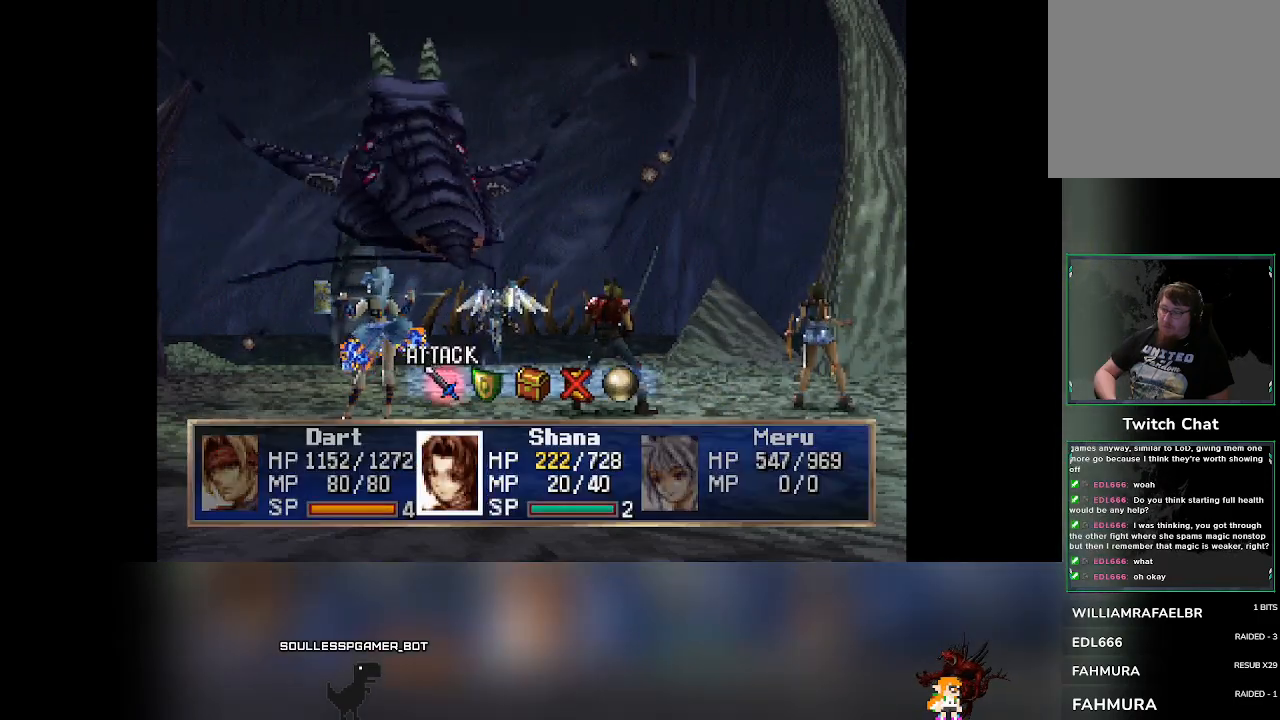
Gameplay with a controller (PlayStation layout); each line is a JSON object with the inputs held at the frame after it. "events" lists button and stick changes between this image and that frame as [ms after this image, input, new state], when the widget could be followed in between. Not read: L3 R3 right_stick.
{"buttons": [], "left_stick": "center", "events": [[100, "DPAD_RIGHT", "down"], [133, "DPAD_RIGHT", "up"], [233, "CROSS", "down"], [383, "CROSS", "up"]]}
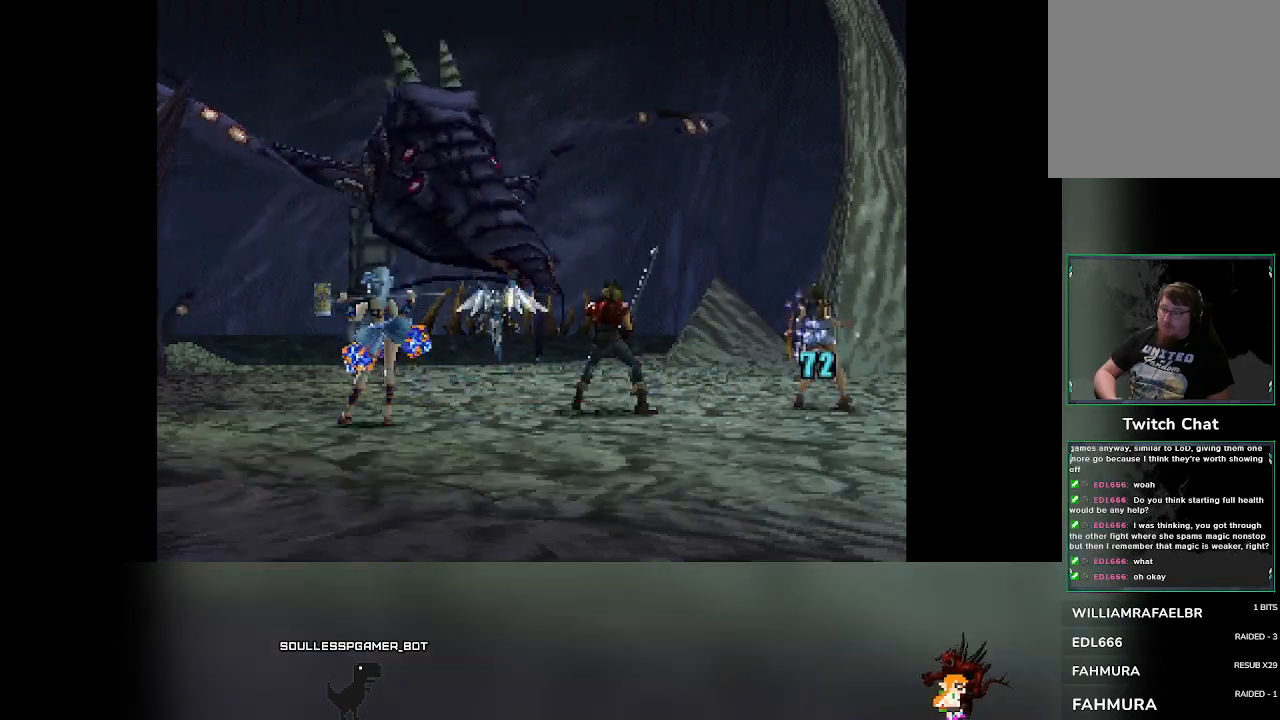
{"buttons": [], "left_stick": "center", "events": []}
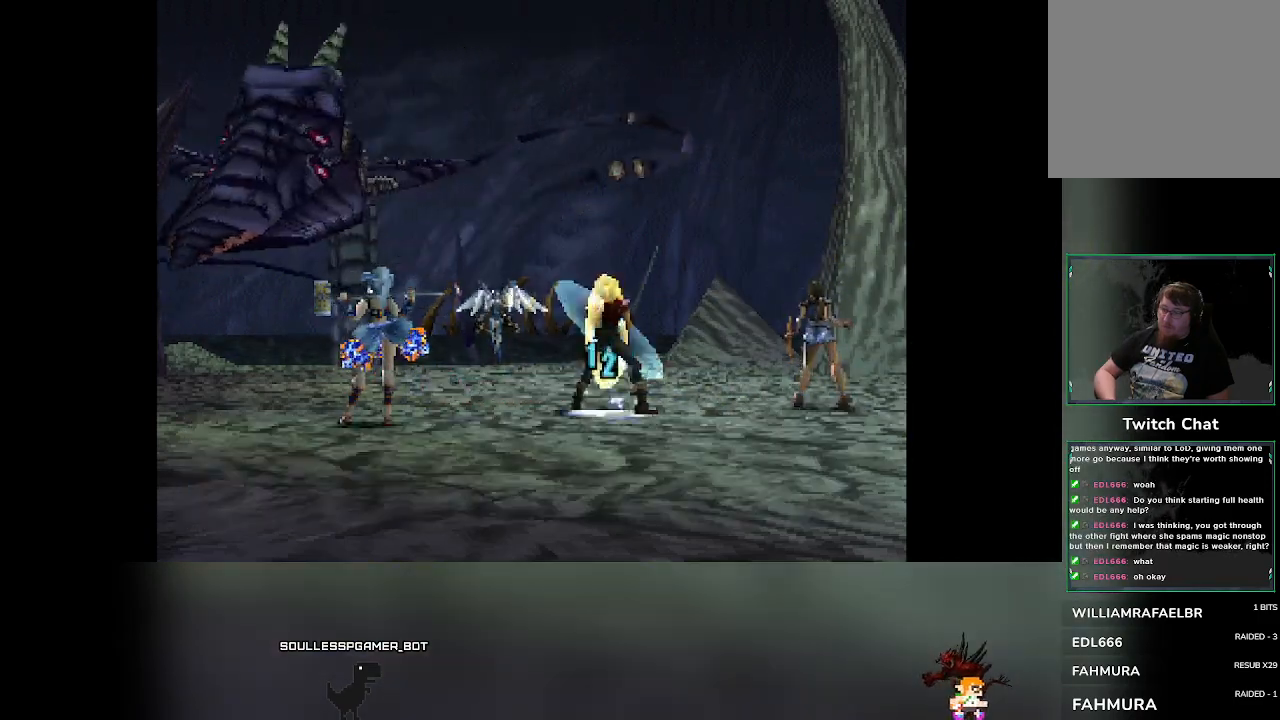
{"buttons": [], "left_stick": "center", "events": []}
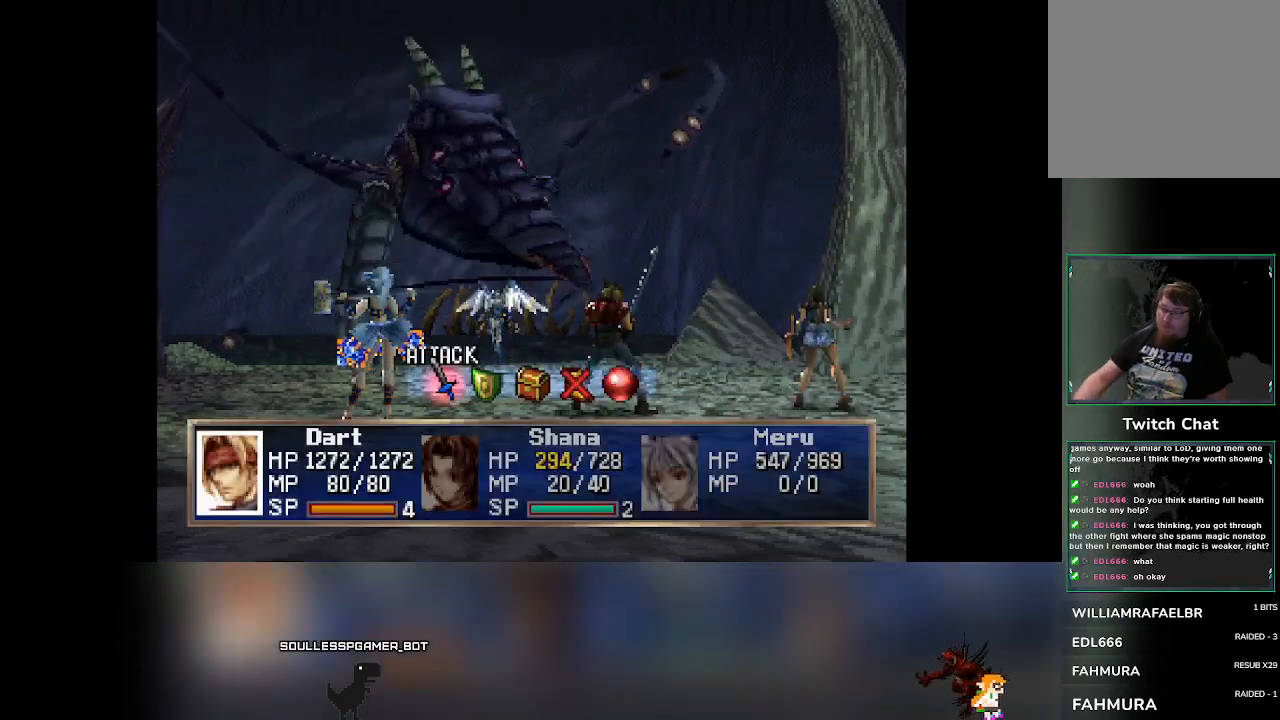
{"buttons": [], "left_stick": "center", "events": []}
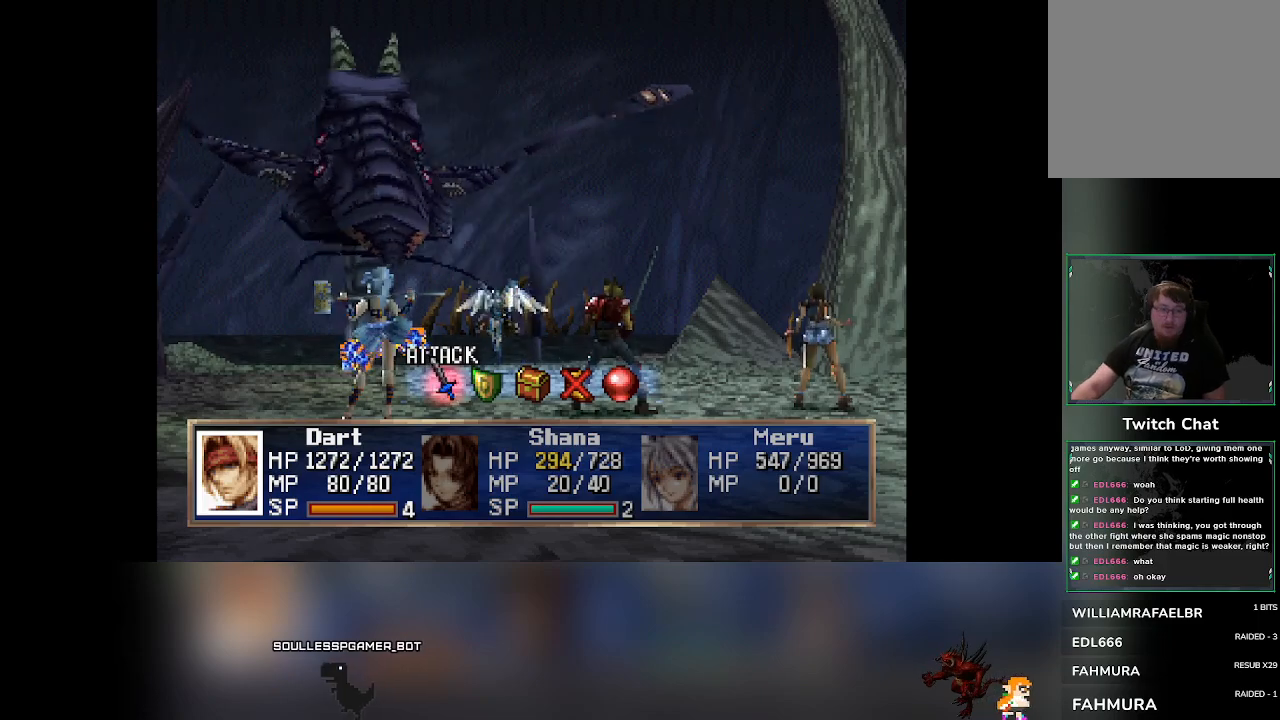
{"buttons": [], "left_stick": "center", "events": []}
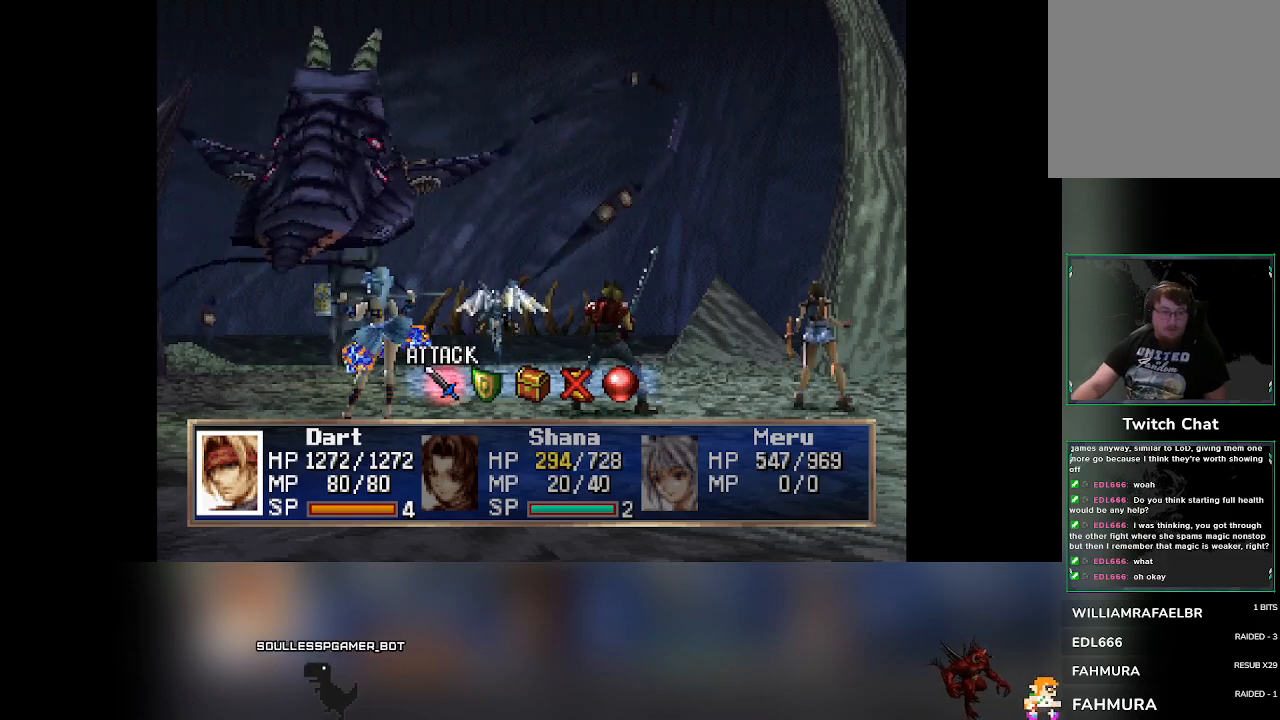
{"buttons": [], "left_stick": "center", "events": []}
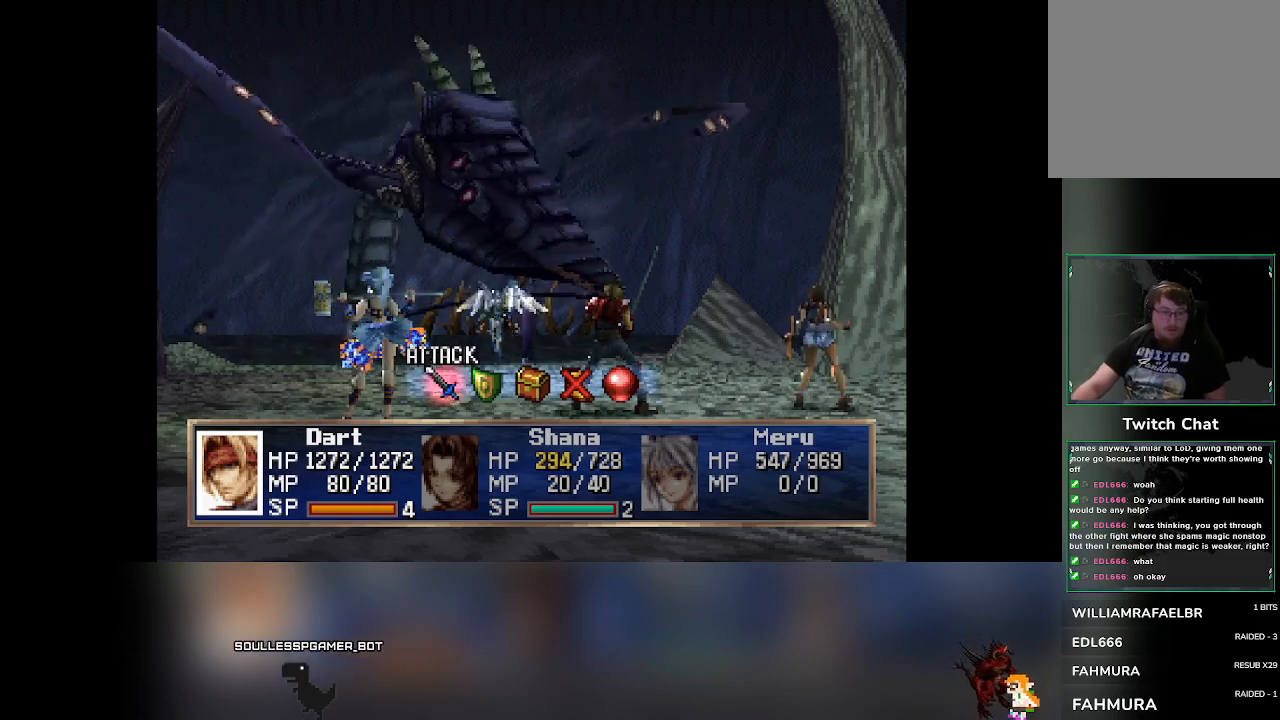
{"buttons": [], "left_stick": "center", "events": []}
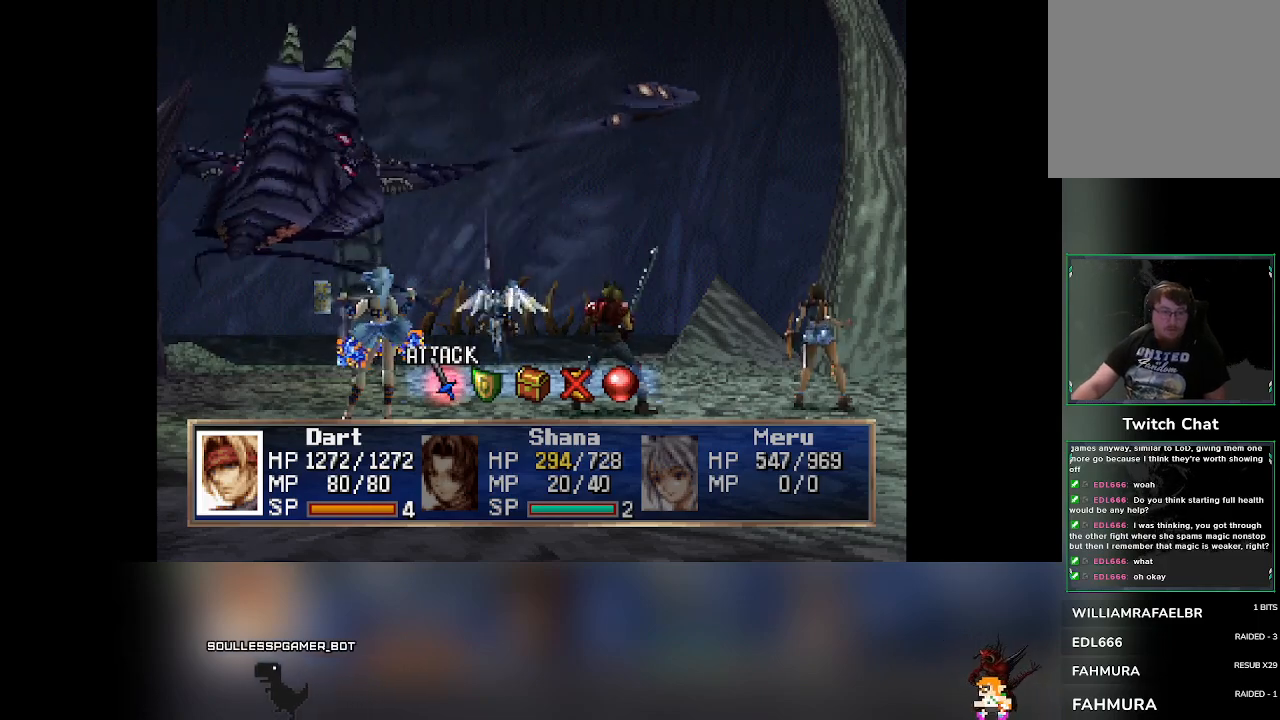
{"buttons": [], "left_stick": "center", "events": []}
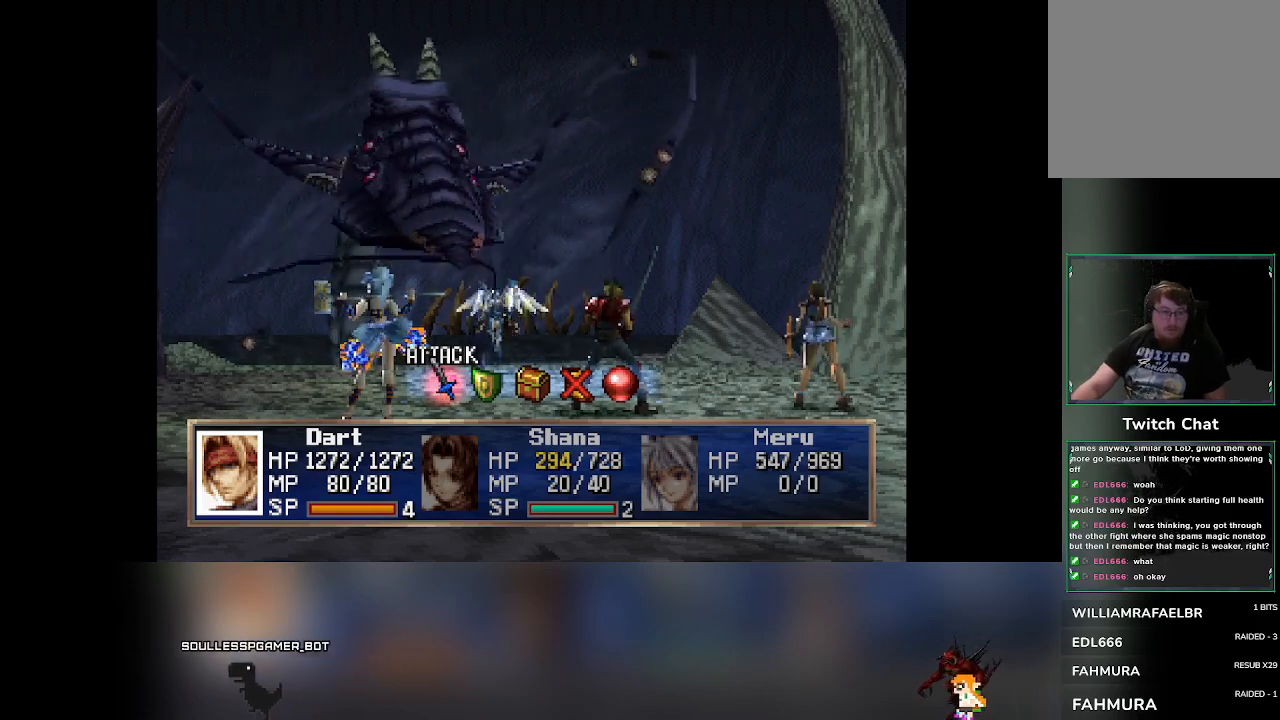
{"buttons": [], "left_stick": "center", "events": []}
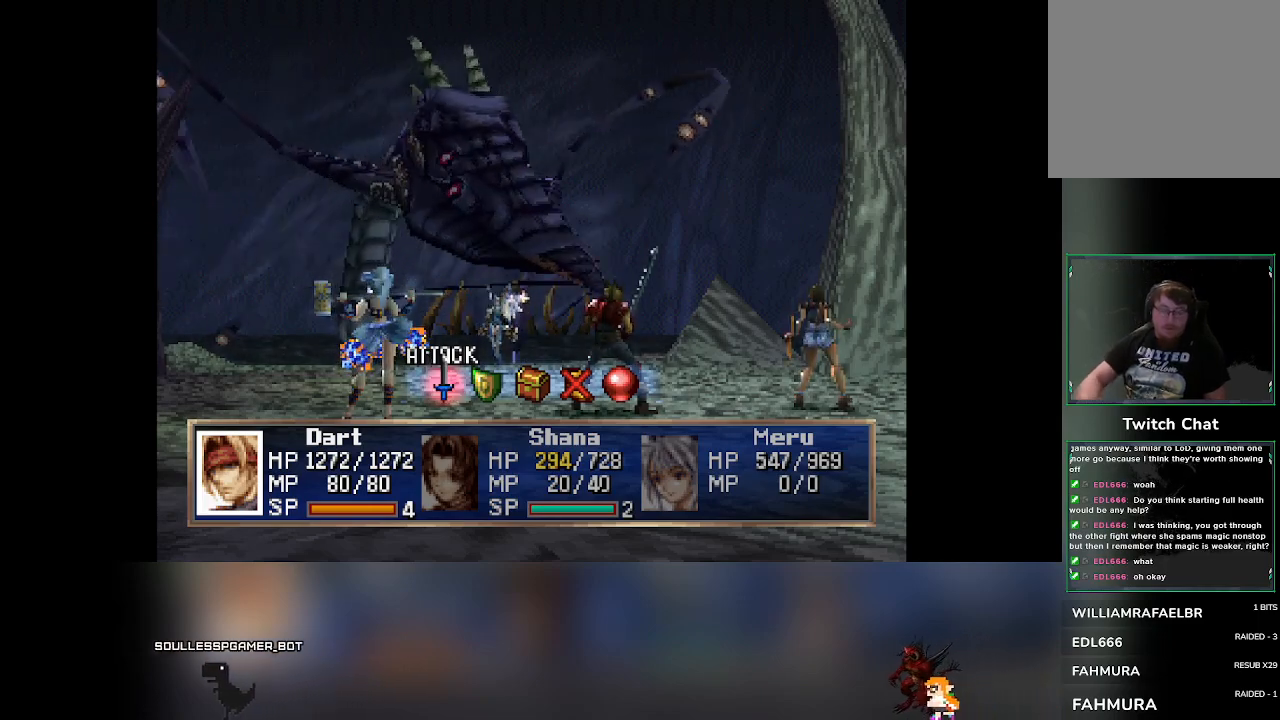
{"buttons": [], "left_stick": "center", "events": [[250, "CROSS", "down"], [350, "CROSS", "up"]]}
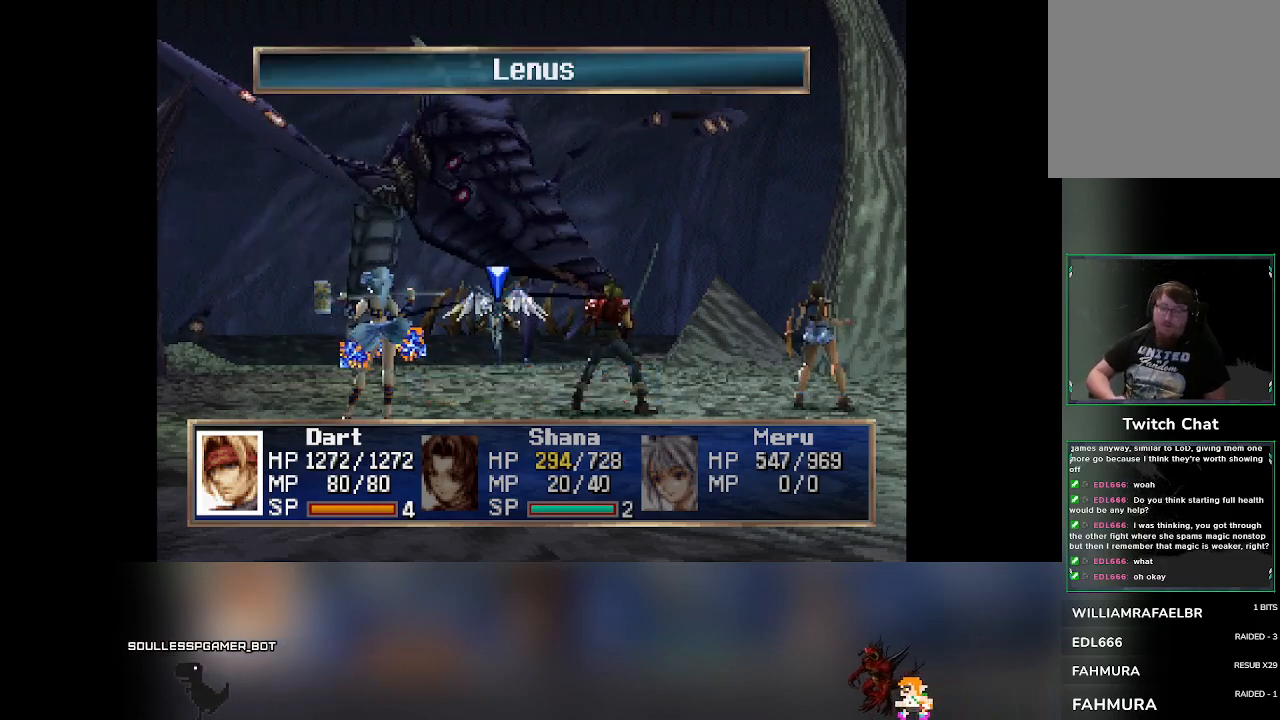
{"buttons": [], "left_stick": "center"}
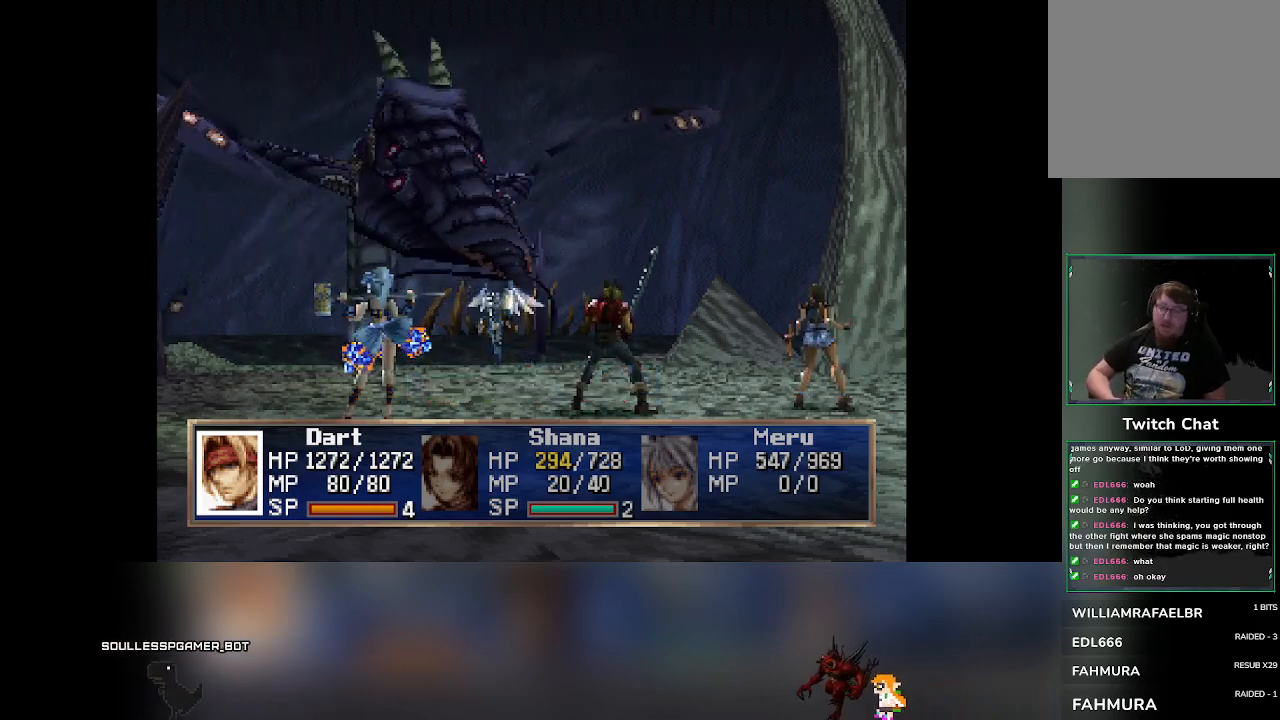
{"buttons": [], "left_stick": "center", "events": []}
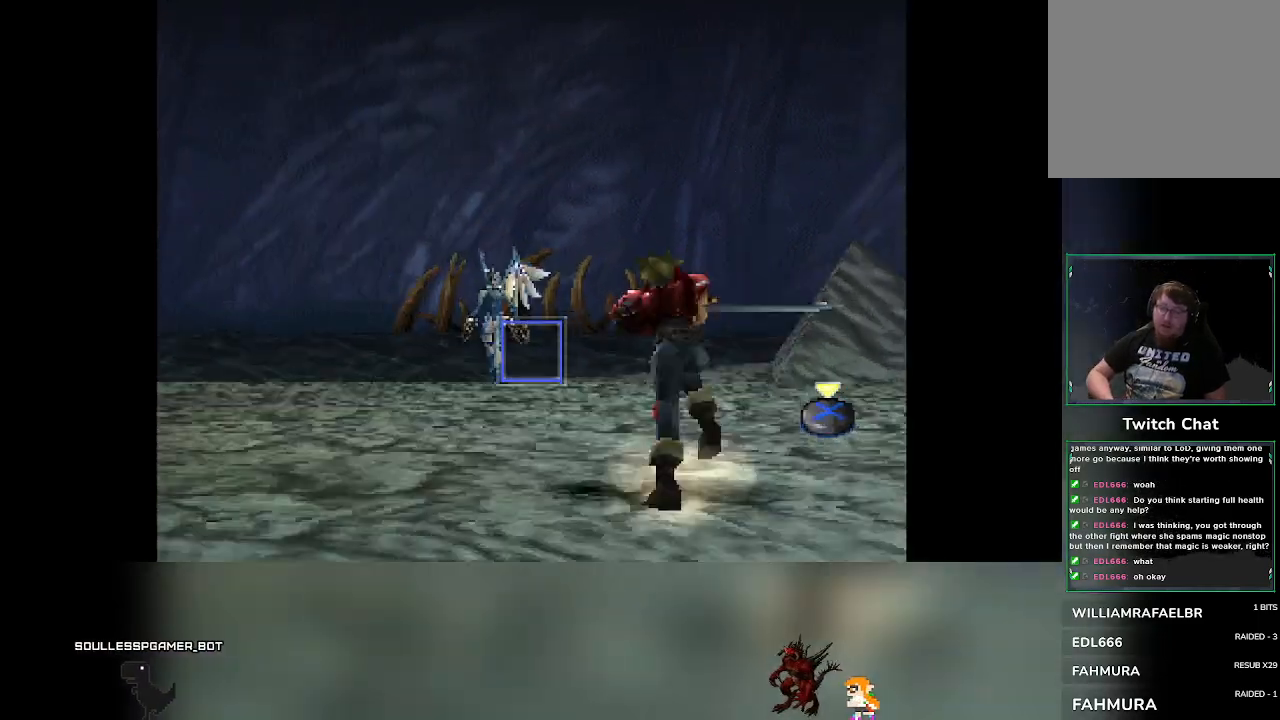
{"buttons": [], "left_stick": "center", "events": []}
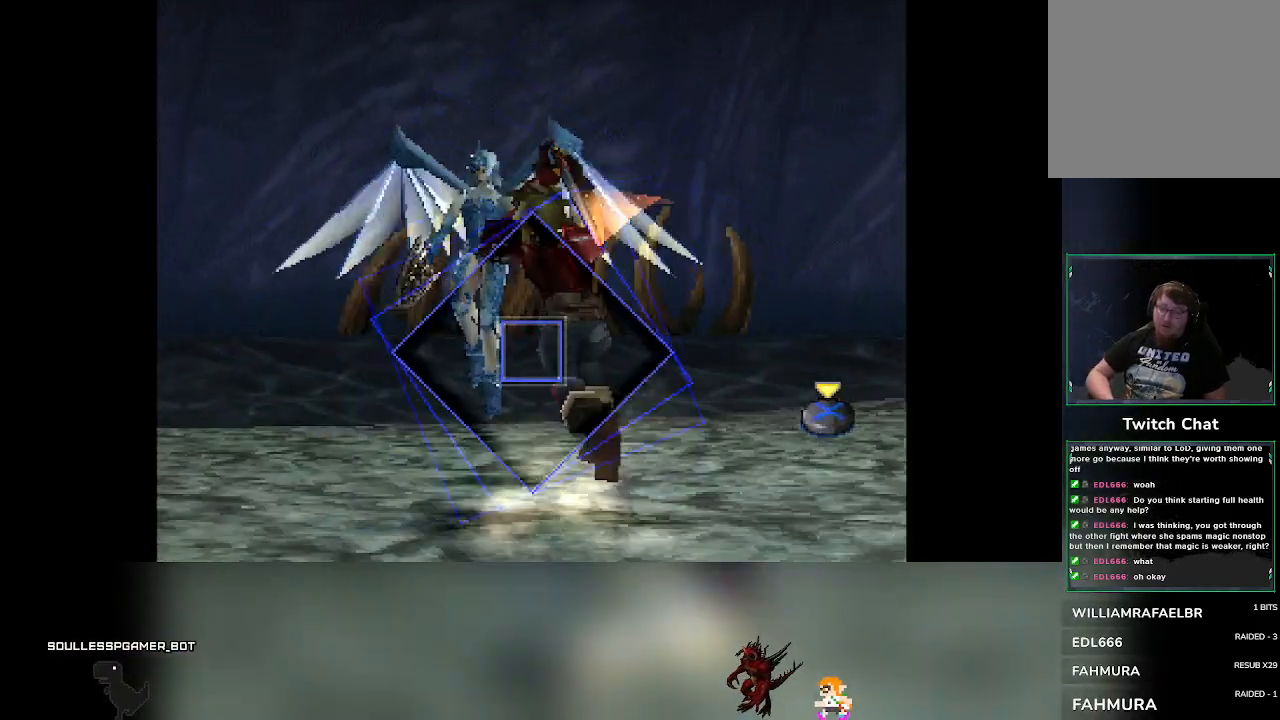
{"buttons": [], "left_stick": "center", "events": [[117, "CROSS", "down"], [283, "CROSS", "up"]]}
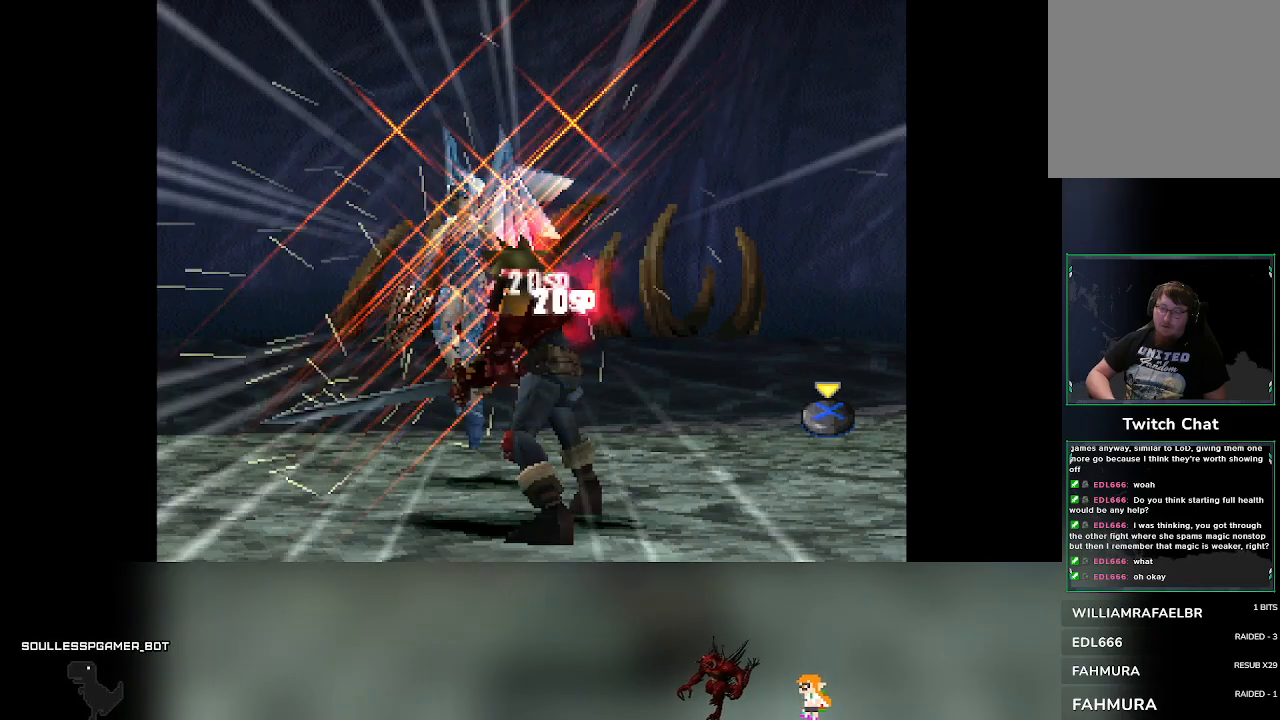
{"buttons": [], "left_stick": "center", "events": []}
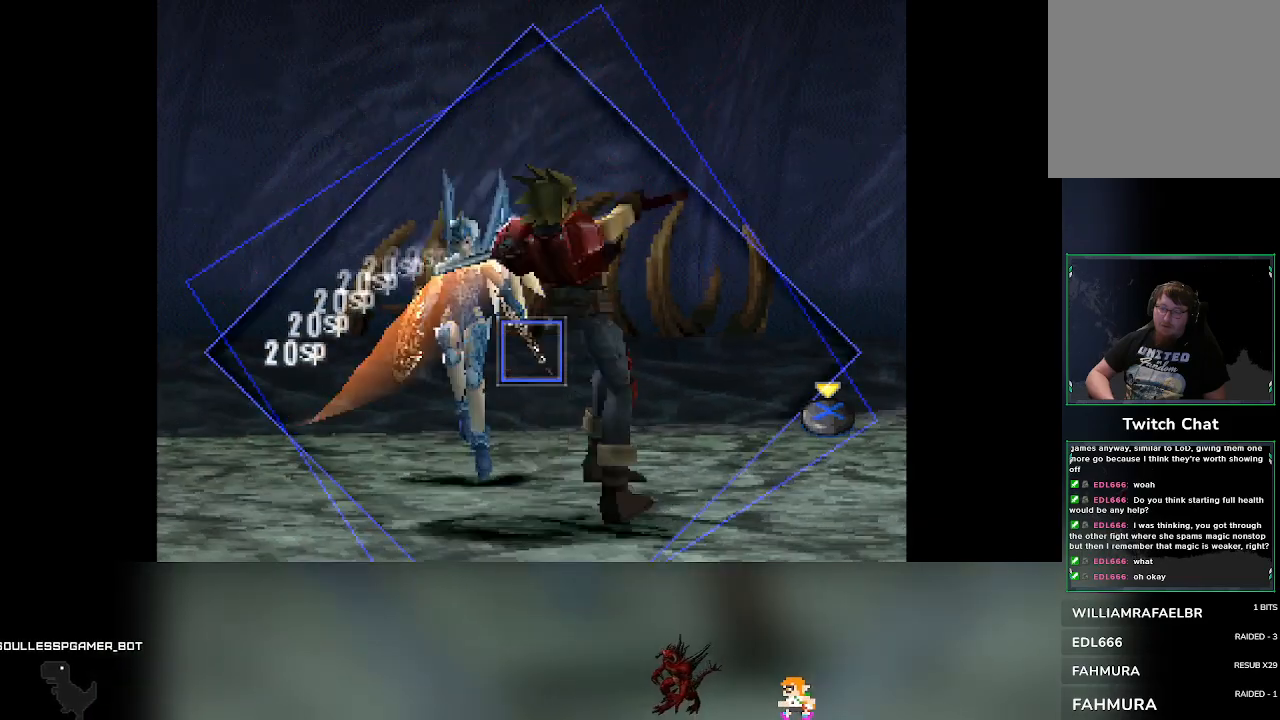
{"buttons": [], "left_stick": "center", "events": []}
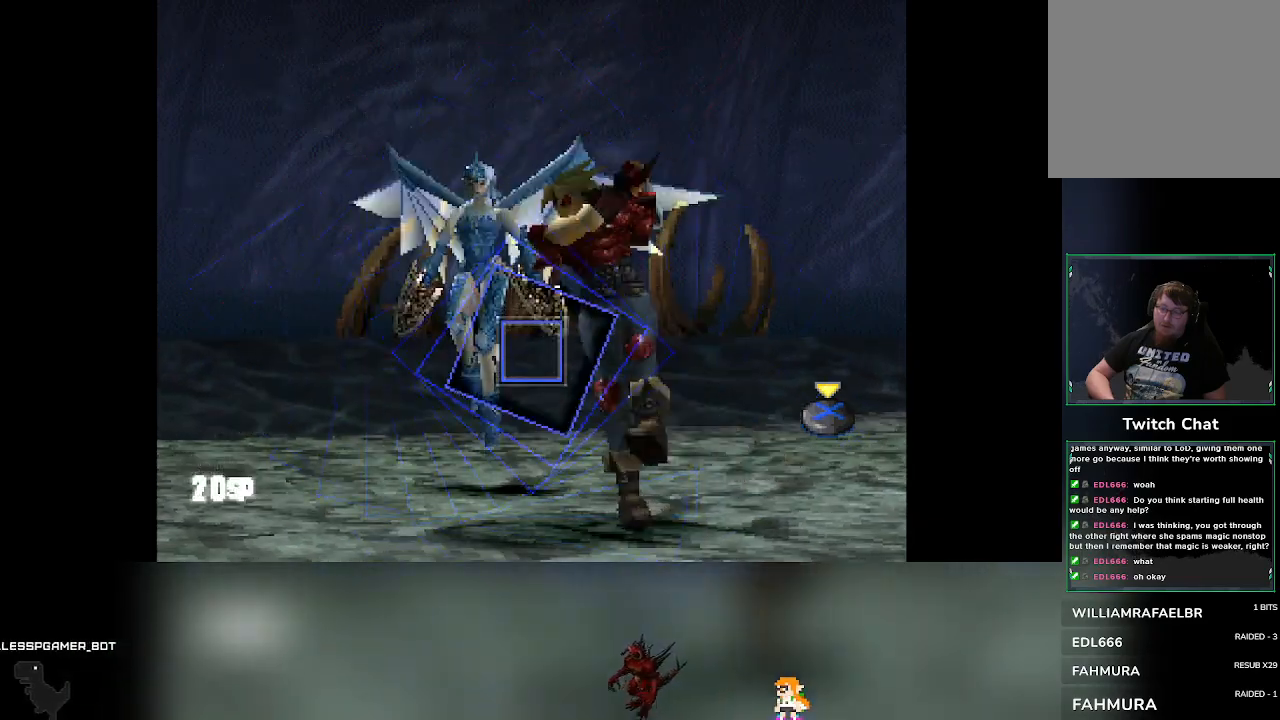
{"buttons": [], "left_stick": "center", "events": [[33, "CROSS", "down"], [200, "CROSS", "up"]]}
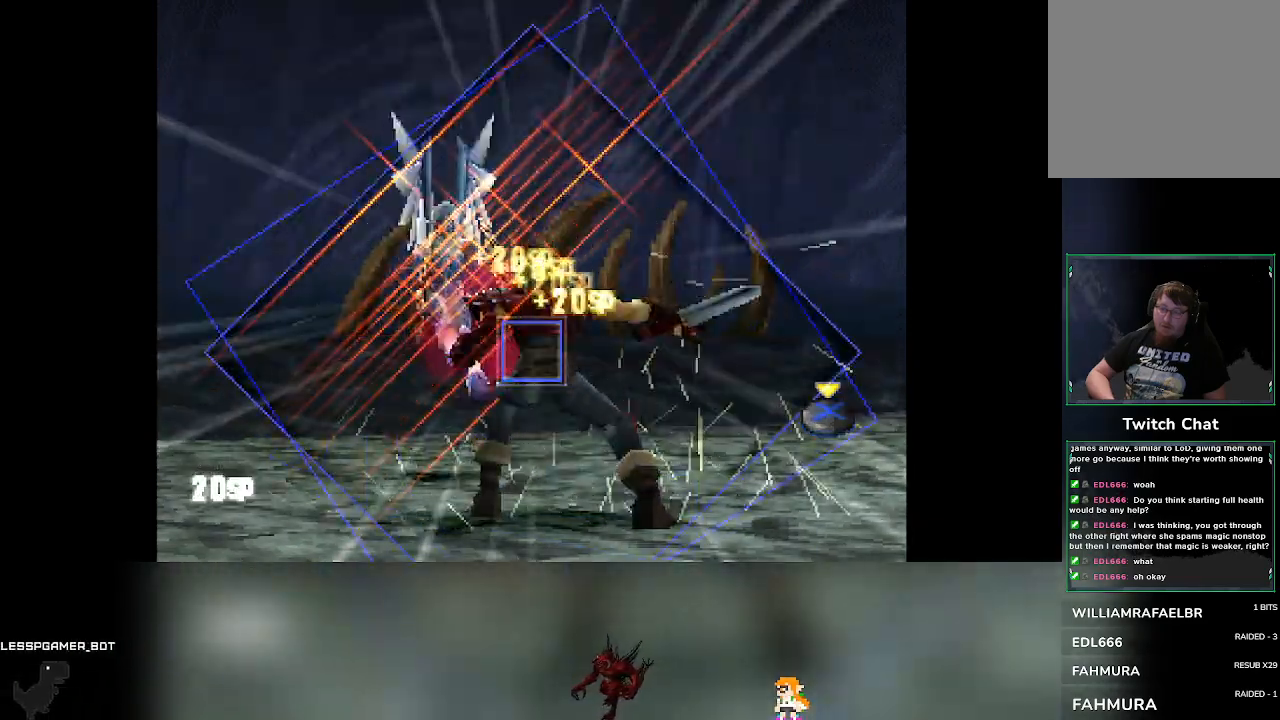
{"buttons": [], "left_stick": "center", "events": []}
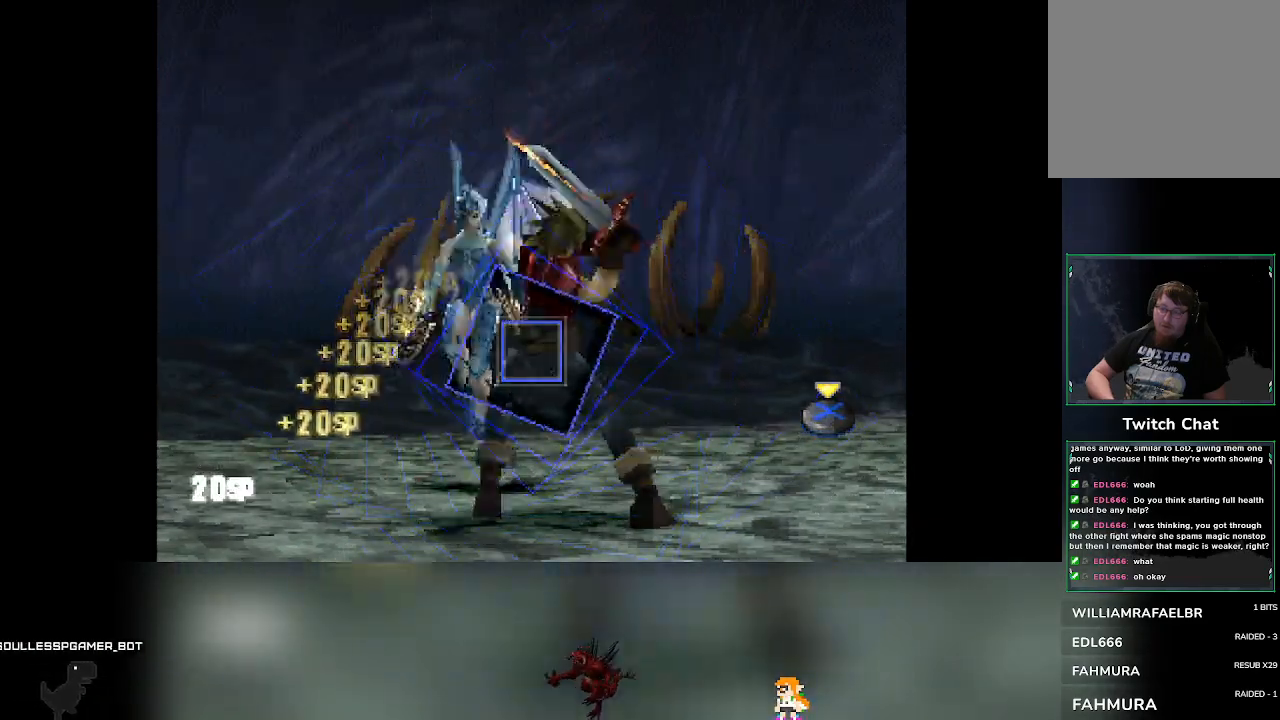
{"buttons": [], "left_stick": "center", "events": [[17, "CROSS", "down"], [217, "CROSS", "up"]]}
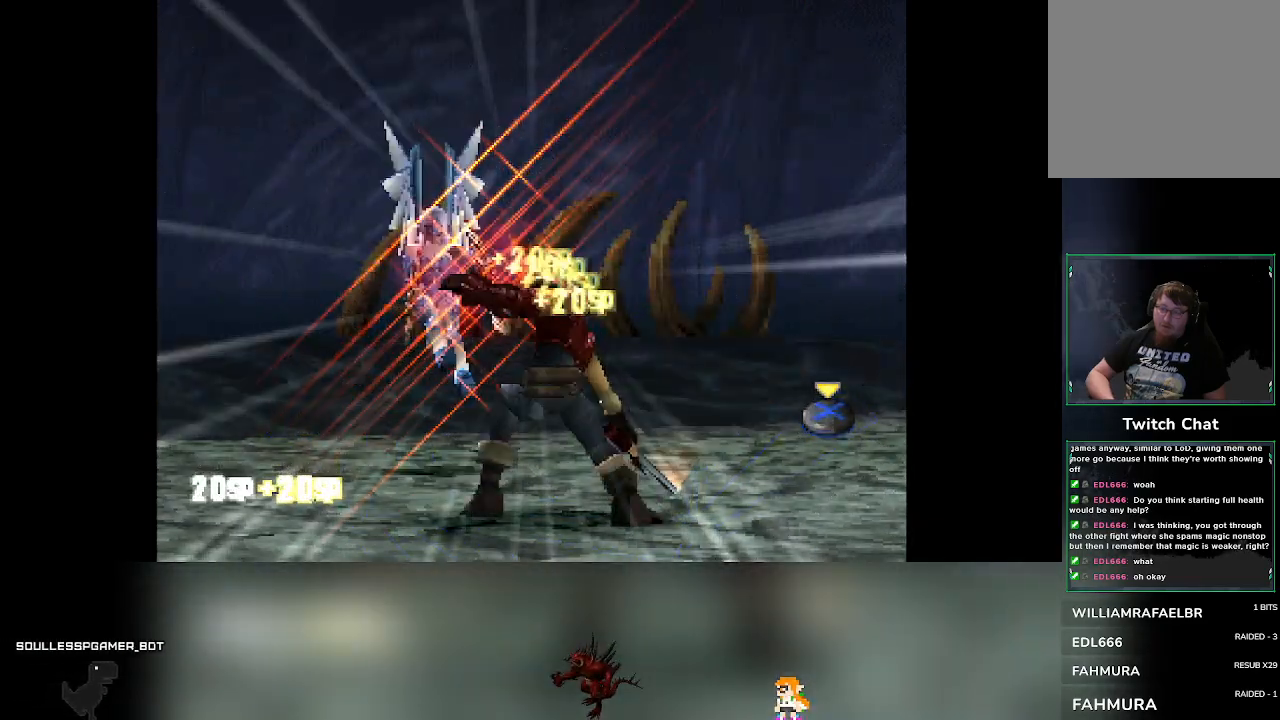
{"buttons": [], "left_stick": "center", "events": []}
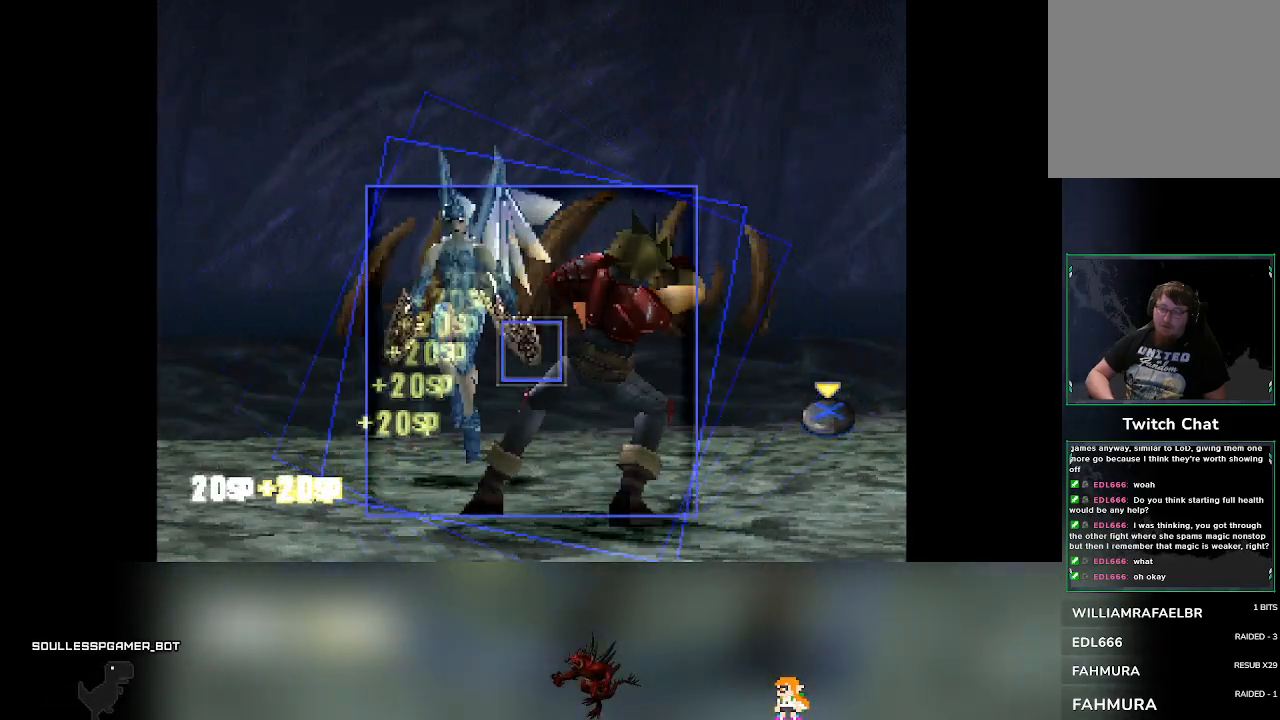
{"buttons": ["CROSS"], "left_stick": "center", "events": [[333, "CROSS", "down"]]}
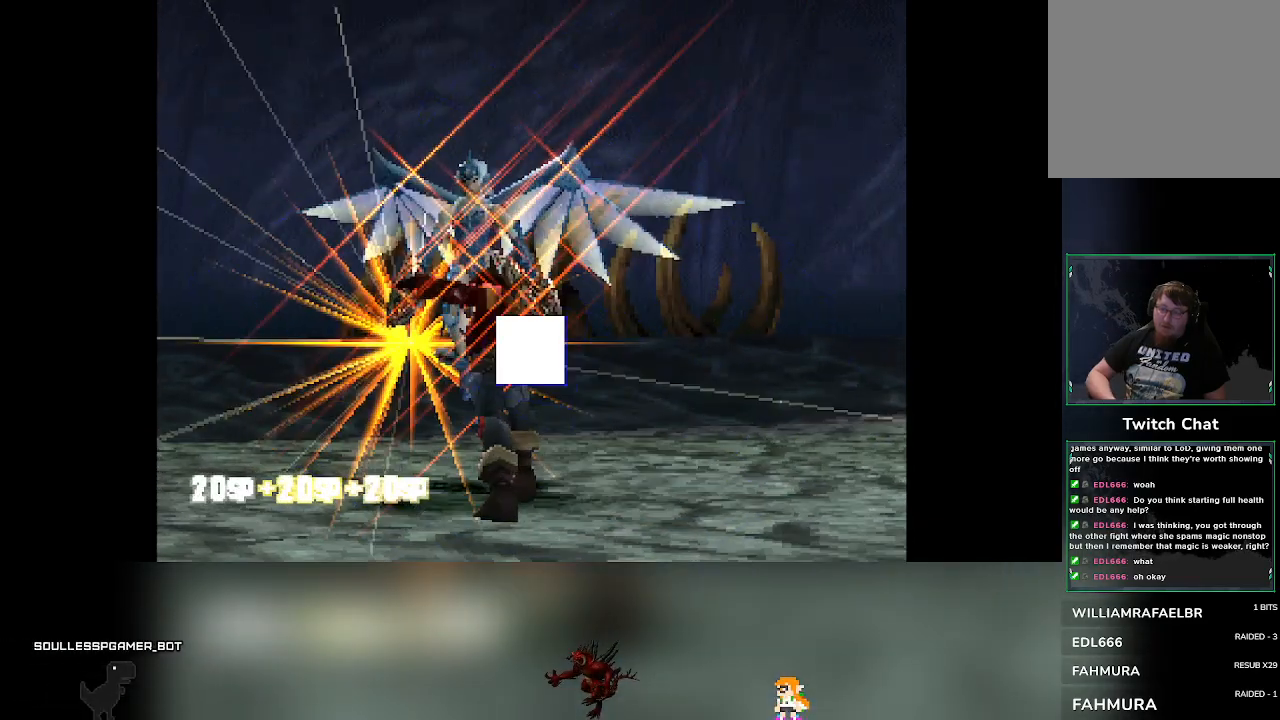
{"buttons": [], "left_stick": "center", "events": [[83, "CROSS", "up"]]}